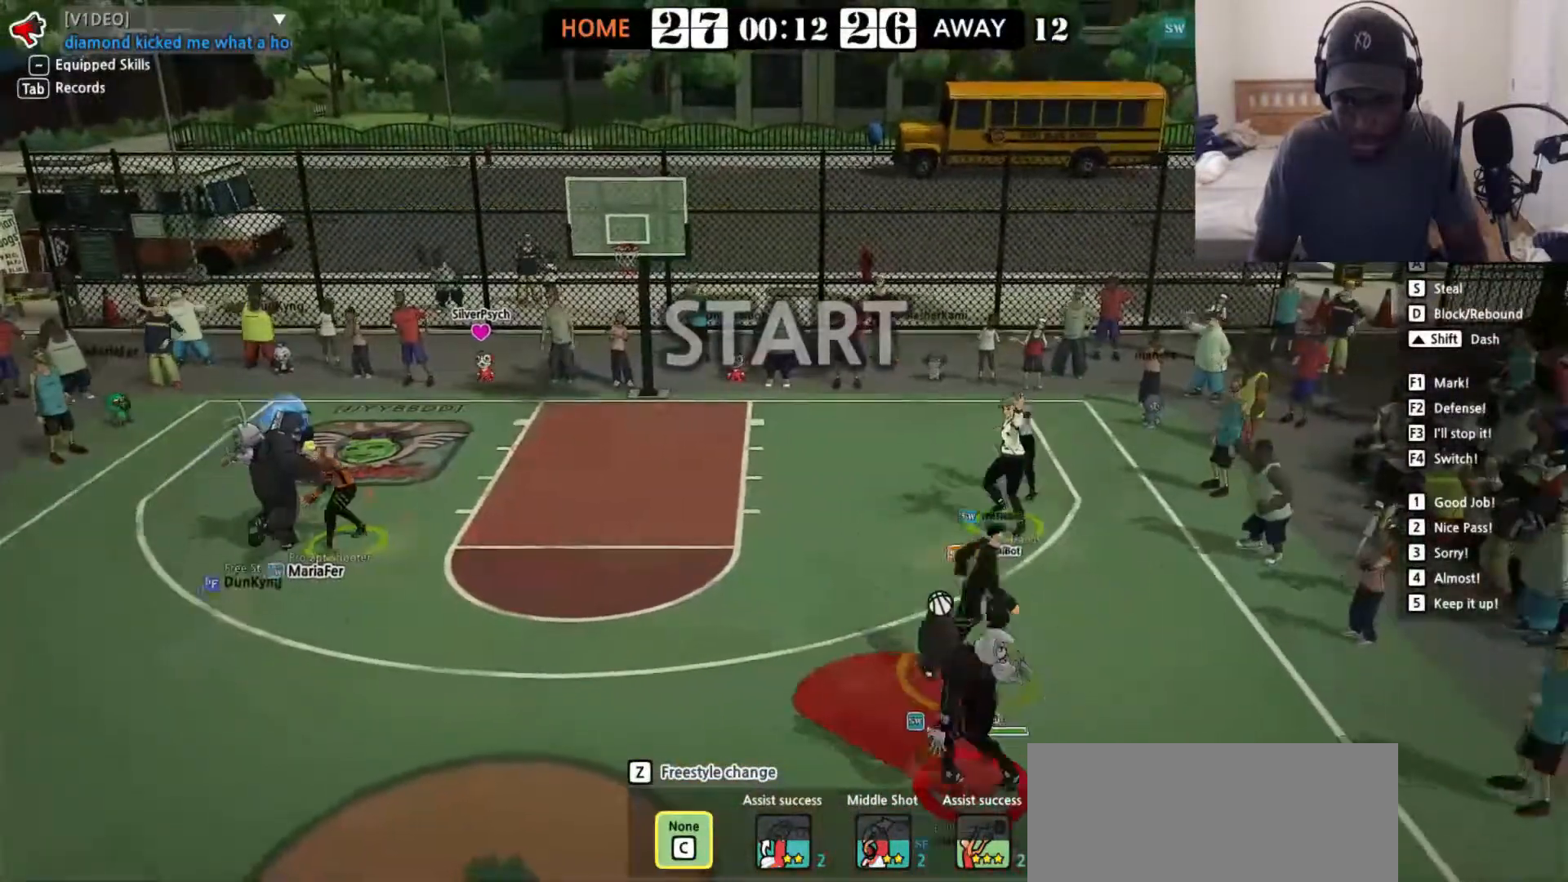
Gameplay with keyboard; each line is a JSON object with the keys held at the frame after it. "events" lists presses ("down") and releases ("up") of "a", "d", "down", "e", "left", "q", "r", "right", "s", "shift", "up" and "w" between this image and that frame as [ms after this image, input, new state], when the widget could be followed in between. No other keys are recorded. Mouse input is not recorded. Not read: f v.
{"keys": ["left"], "events": [[83, "left", "down"], [83, "w", "down"], [233, "up", "up"], [233, "w", "up"]]}
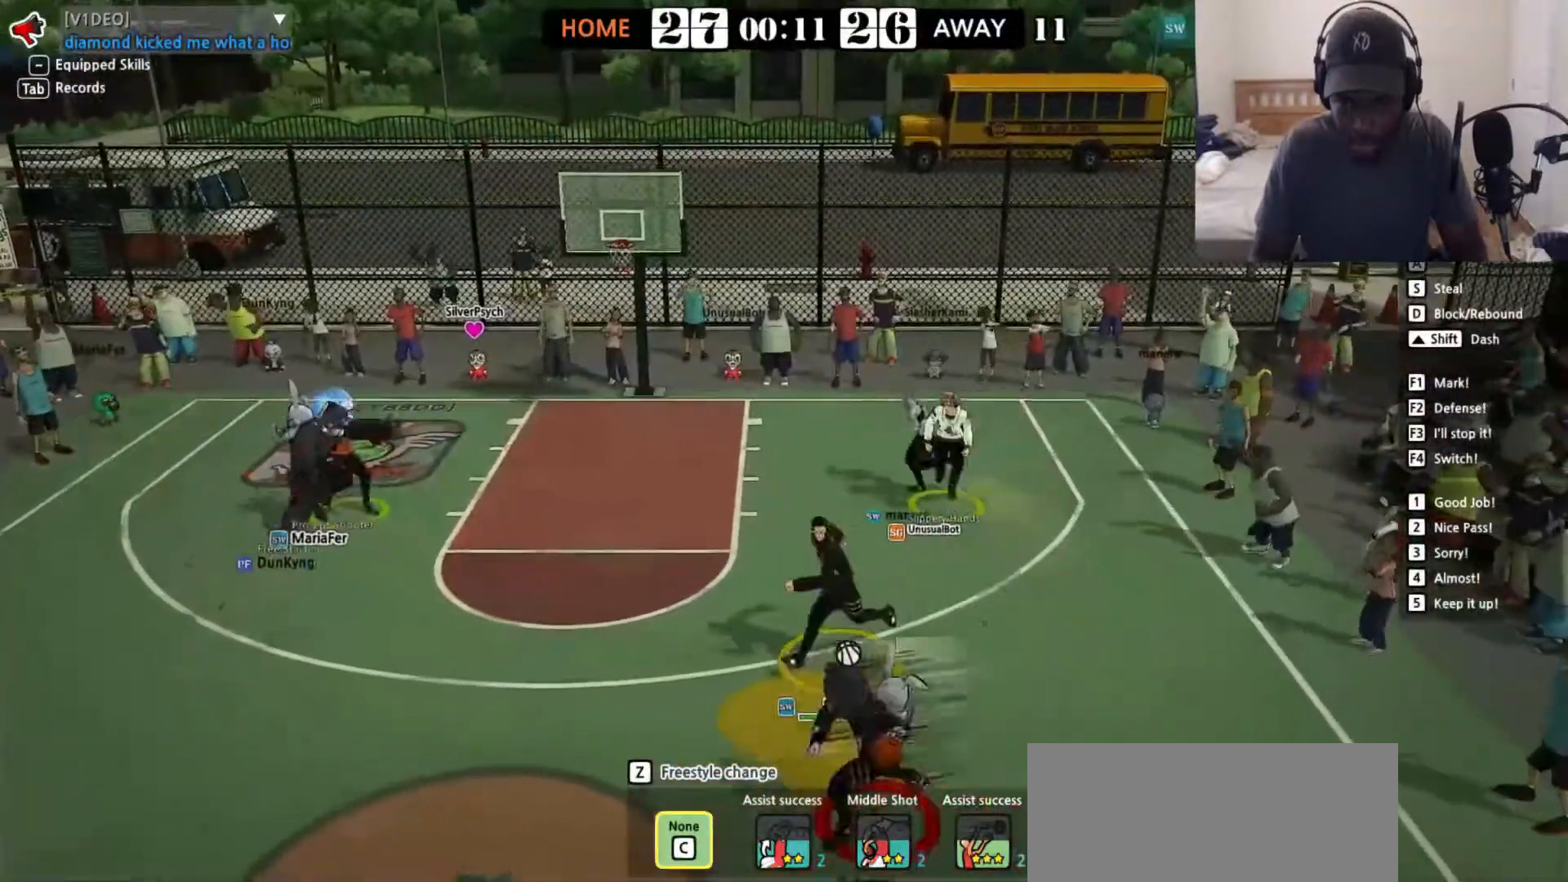
{"keys": ["left"], "events": [[67, "w", "down"], [100, "up", "down"], [217, "w", "up"], [267, "up", "up"]]}
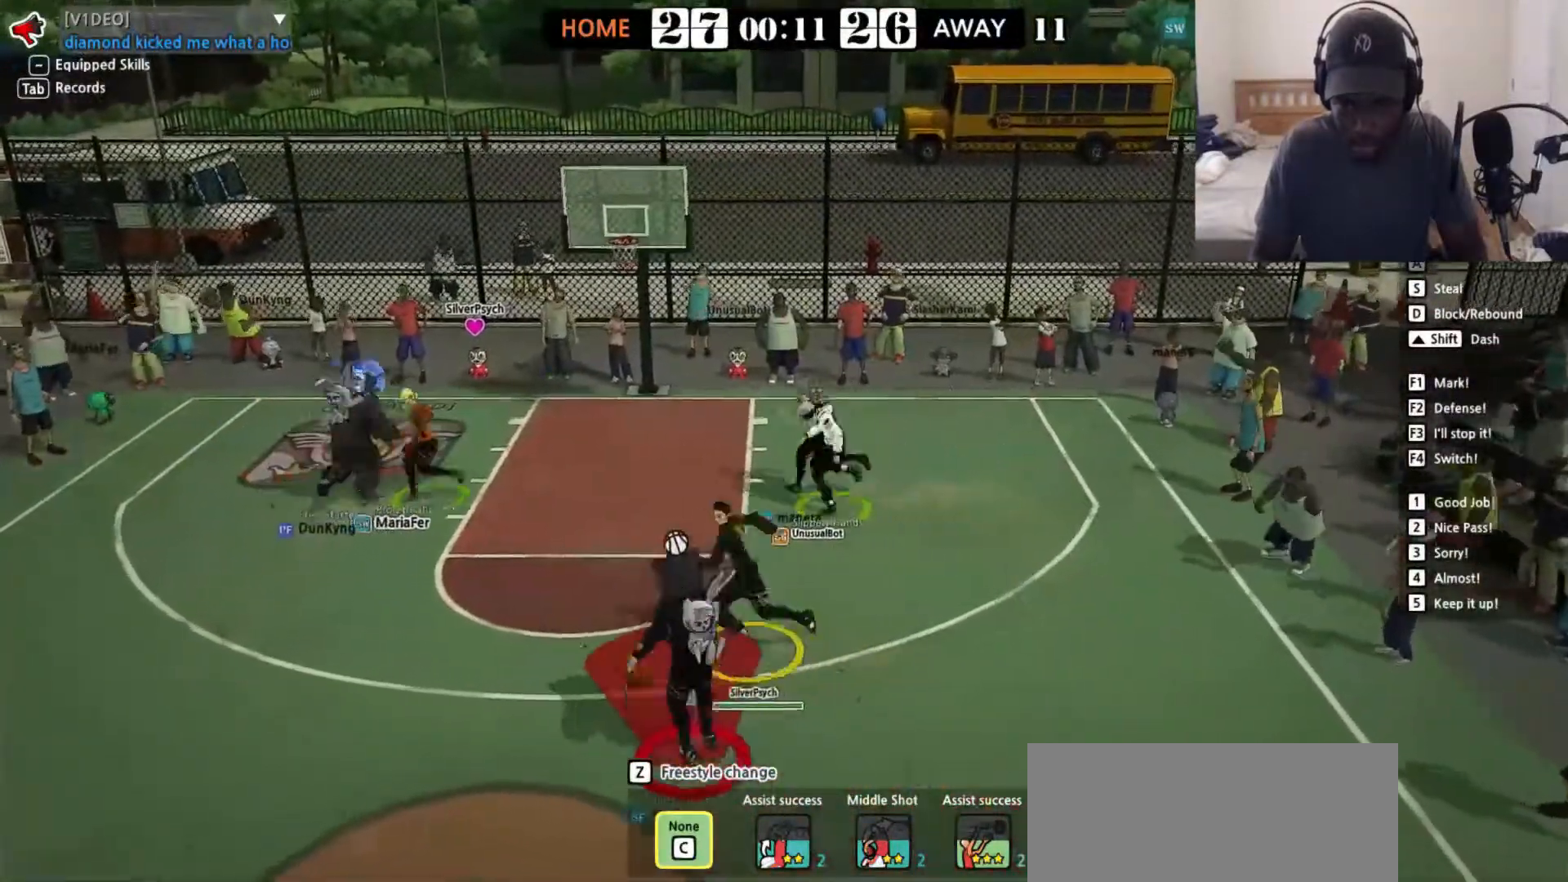
{"keys": [], "events": [[283, "w", "down"], [317, "down", "down"], [317, "right", "down"], [350, "left", "up"], [450, "right", "up"], [467, "down", "up"], [467, "w", "up"]]}
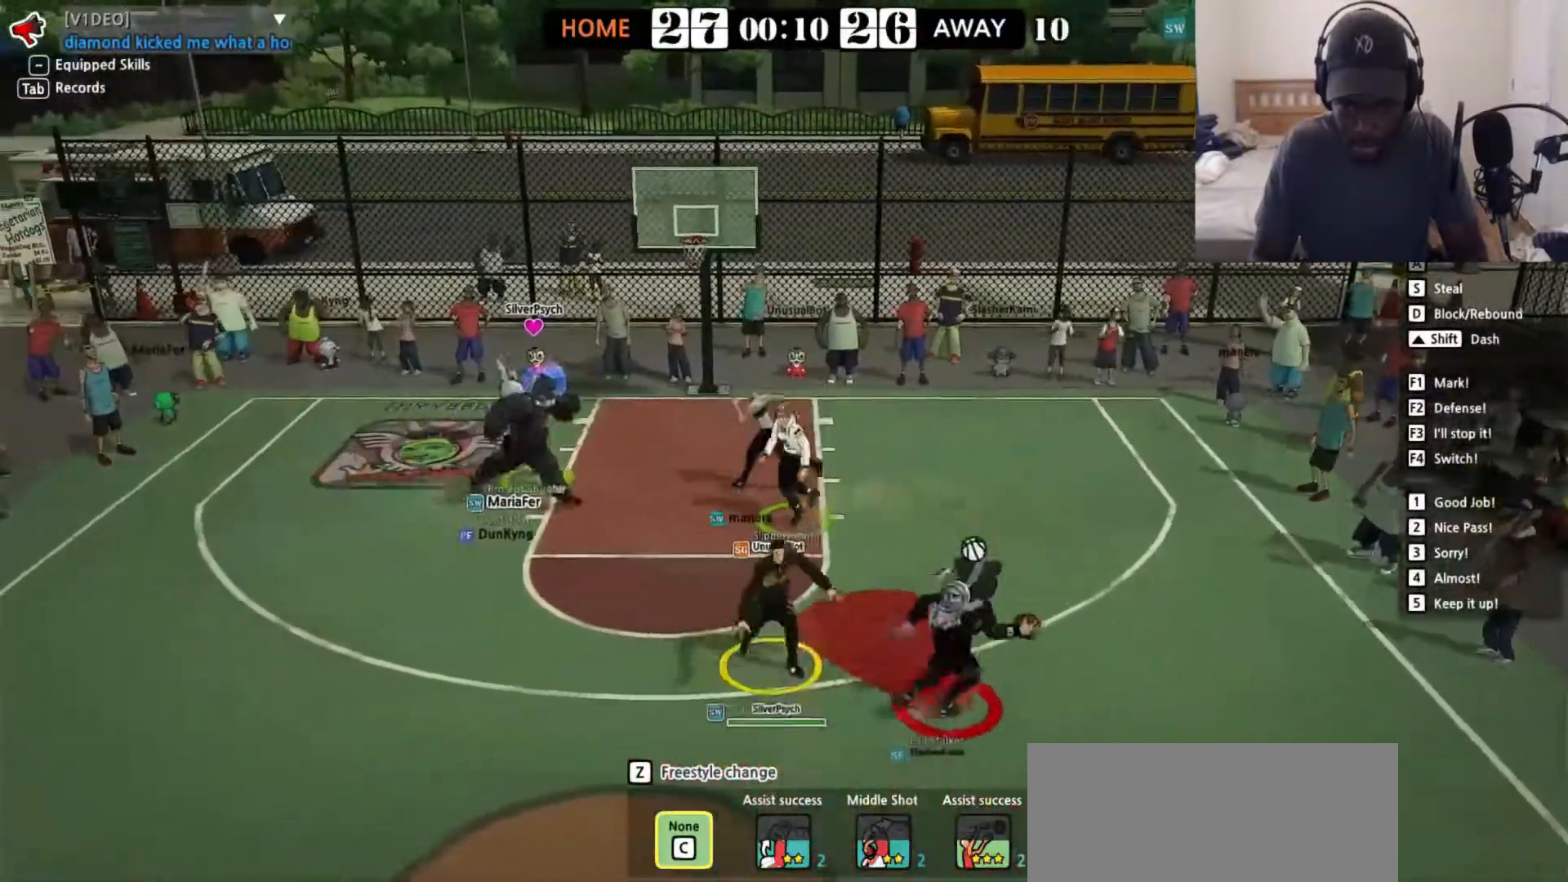
{"keys": ["right", "up"], "events": [[83, "up", "down"], [117, "right", "down"], [300, "shift", "down"], [417, "shift", "up"]]}
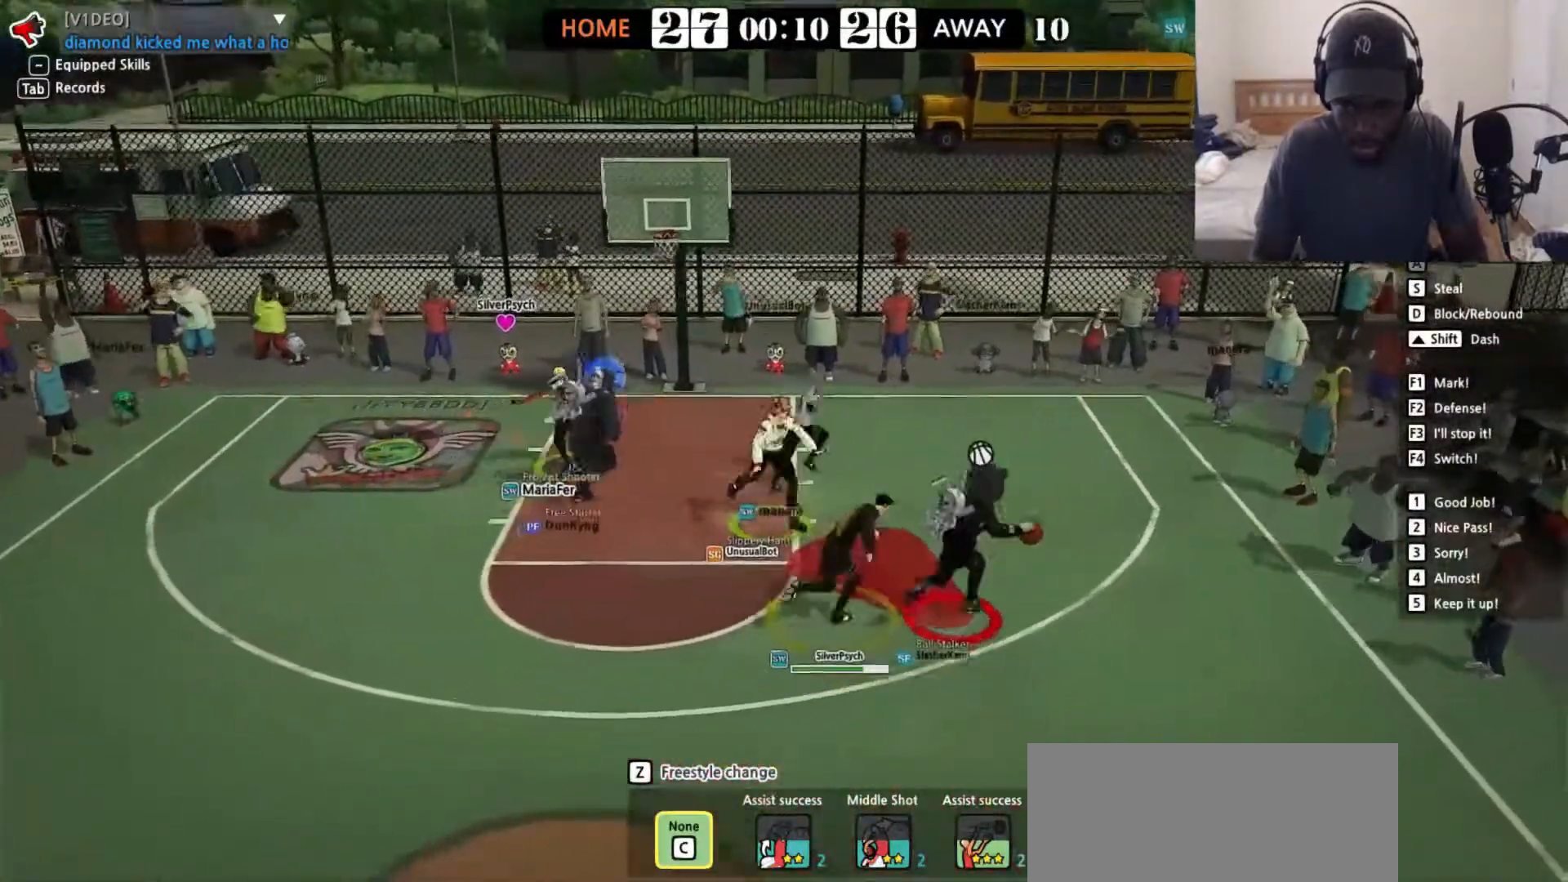
{"keys": ["right", "up"], "events": [[33, "right", "up"], [100, "right", "down"]]}
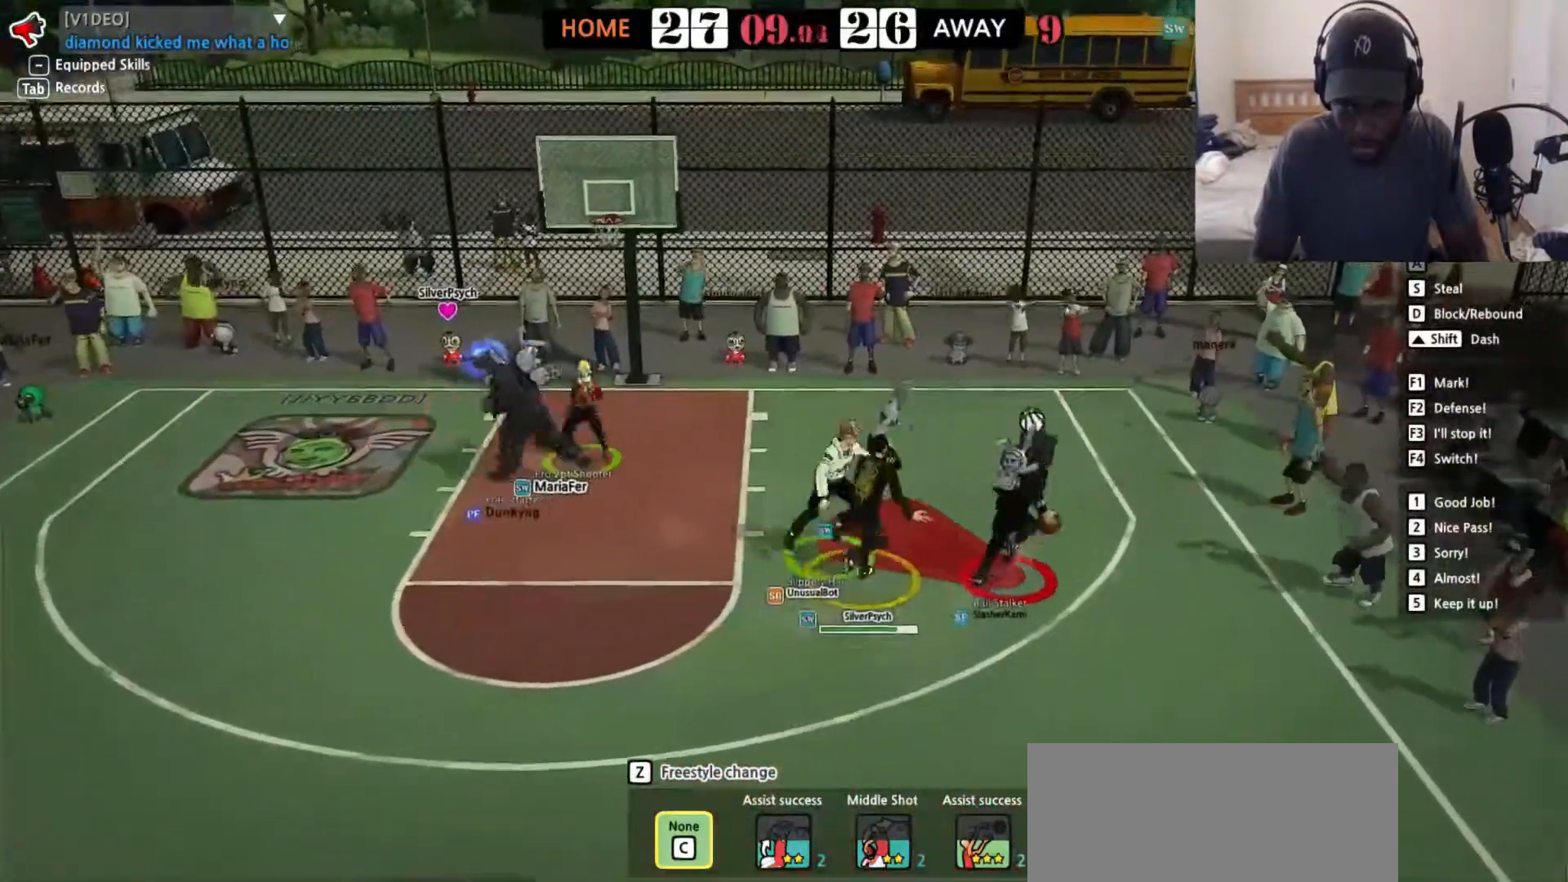
{"keys": ["right", "up"], "events": [[317, "shift", "down"], [383, "shift", "up"]]}
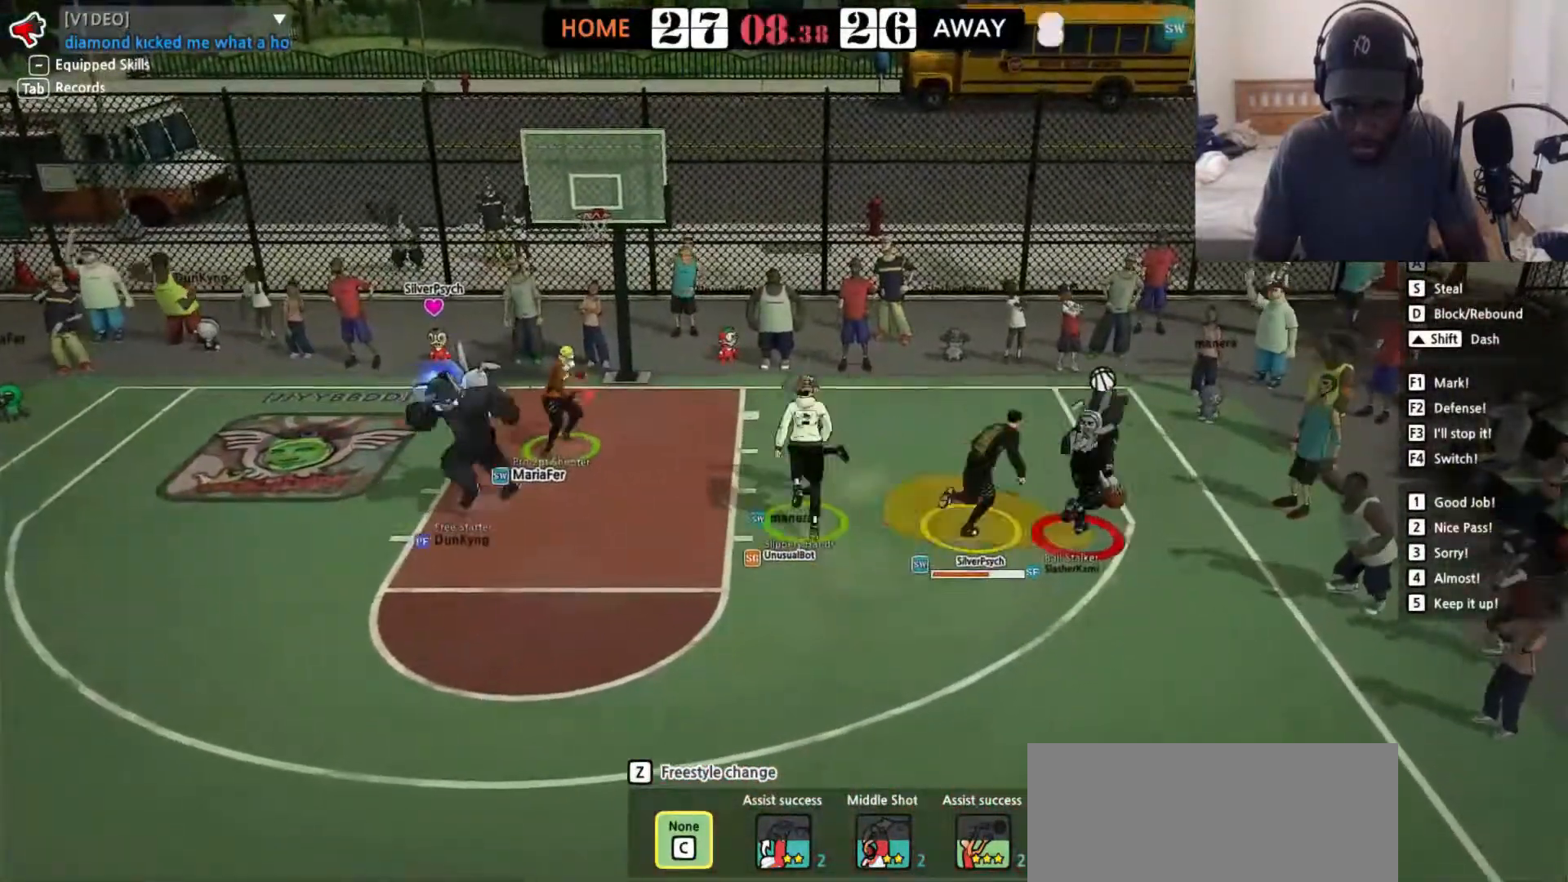
{"keys": ["right", "w"], "events": [[33, "right", "up"], [183, "right", "down"], [367, "w", "down"], [483, "up", "up"]]}
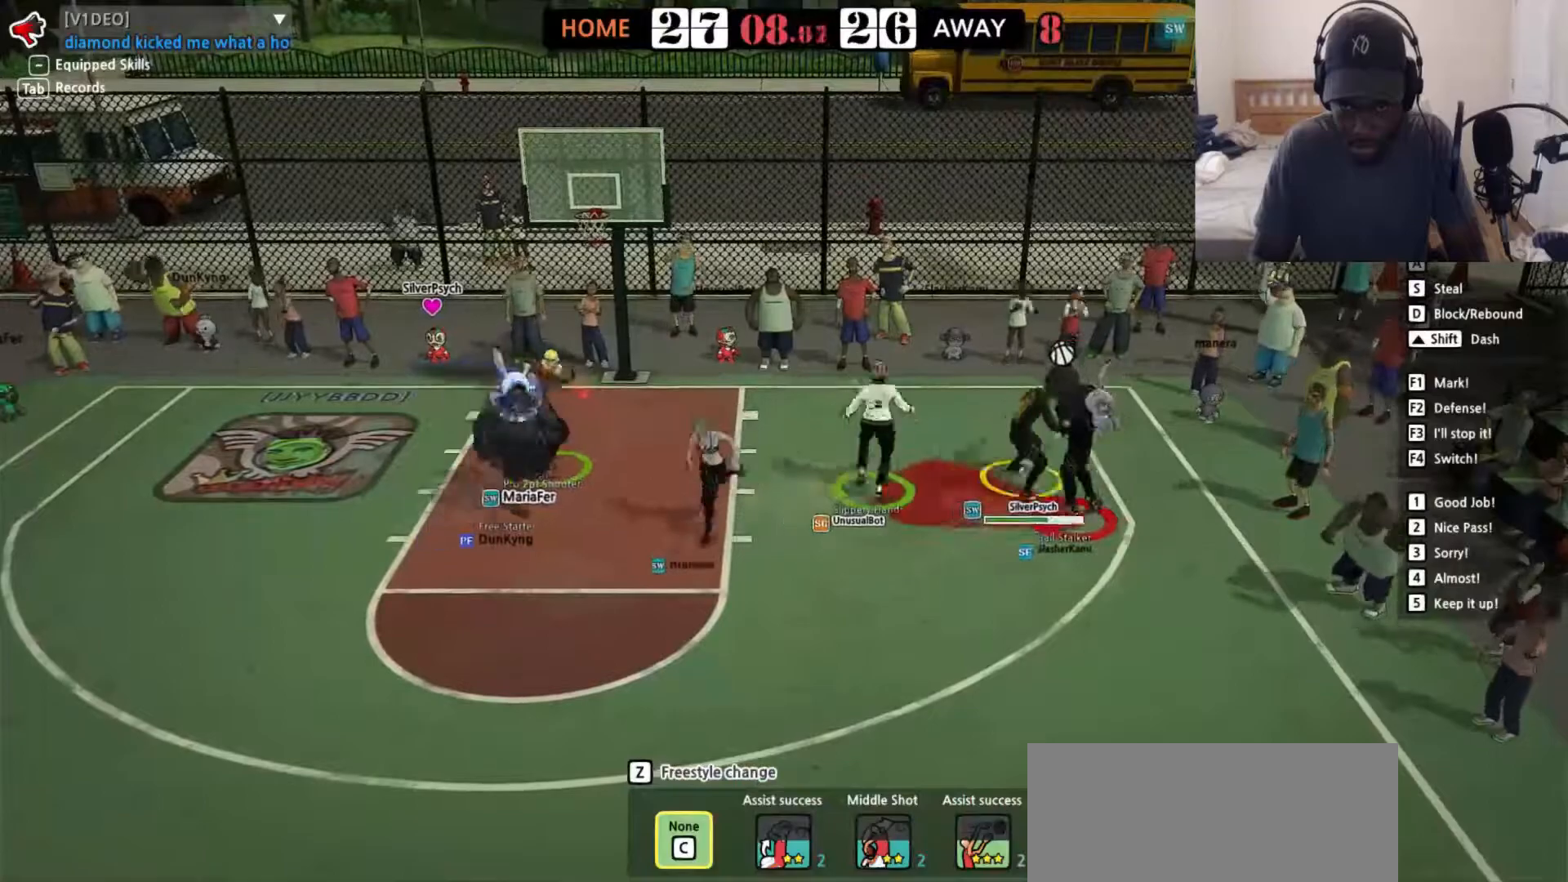
{"keys": ["right", "up"], "events": [[17, "right", "up"], [83, "w", "up"], [133, "left", "down"], [267, "right", "down"], [350, "left", "up"], [433, "up", "down"]]}
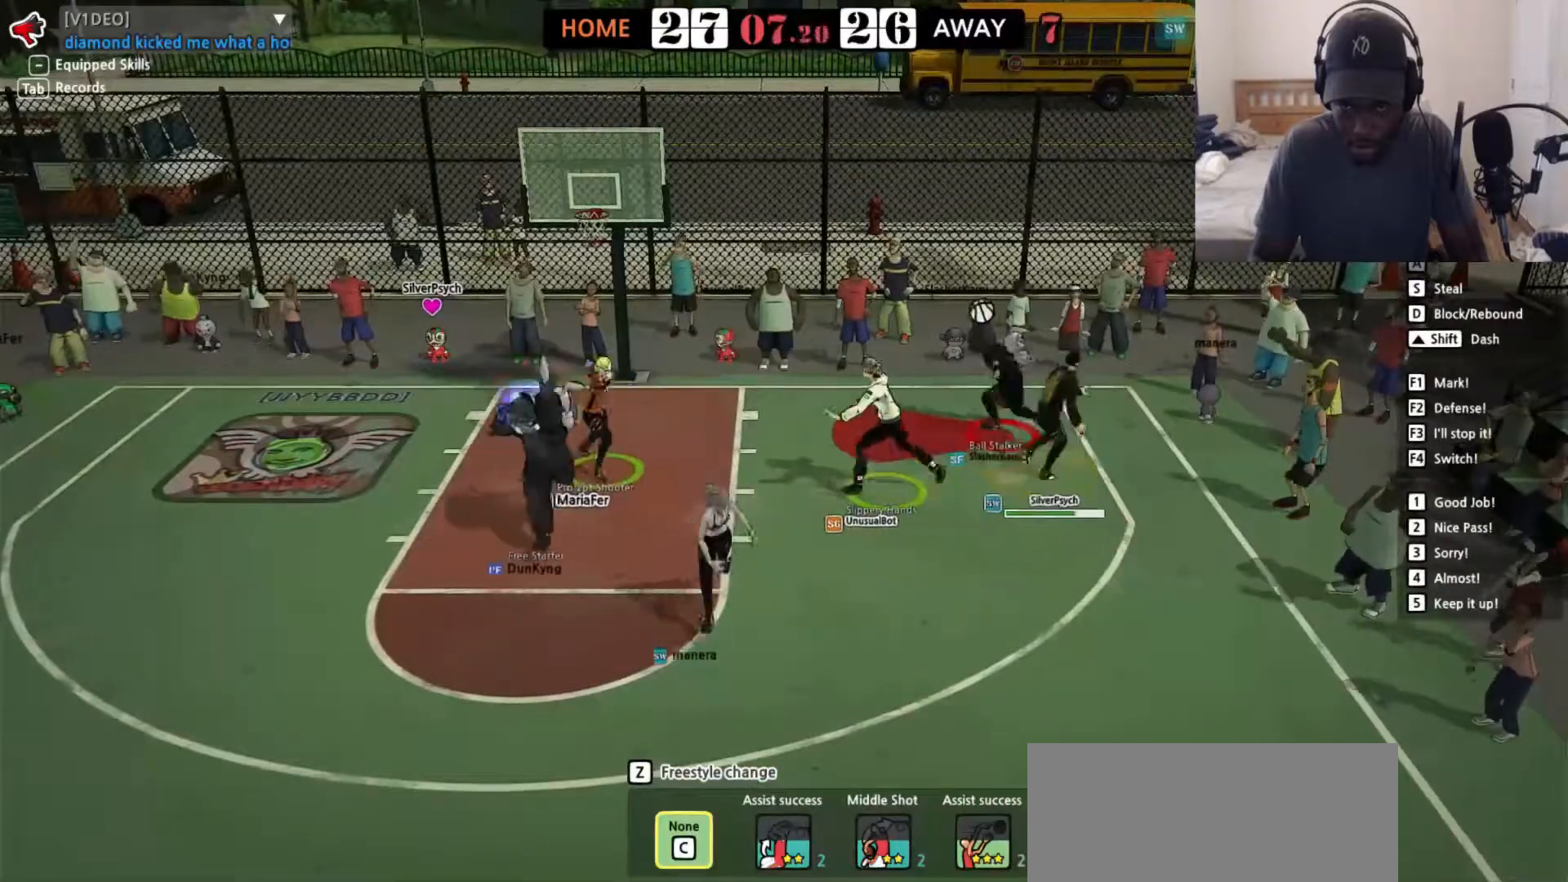
{"keys": ["left", "shift"], "events": [[33, "right", "up"], [183, "left", "down"], [367, "up", "up"], [383, "shift", "down"]]}
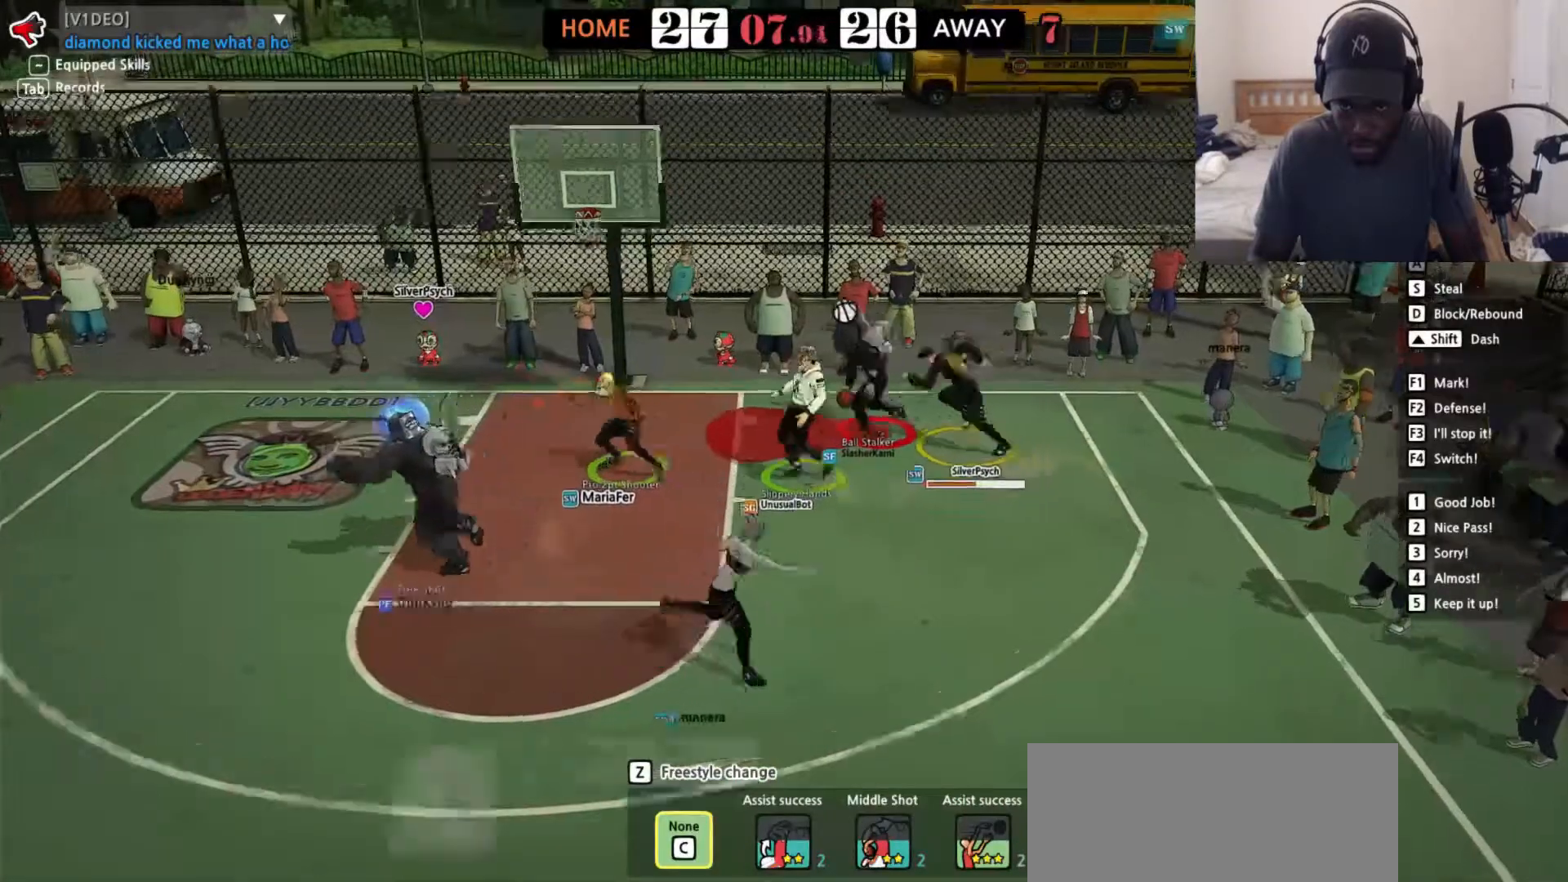
{"keys": ["down"], "events": [[17, "shift", "up"], [467, "down", "down"], [467, "left", "up"]]}
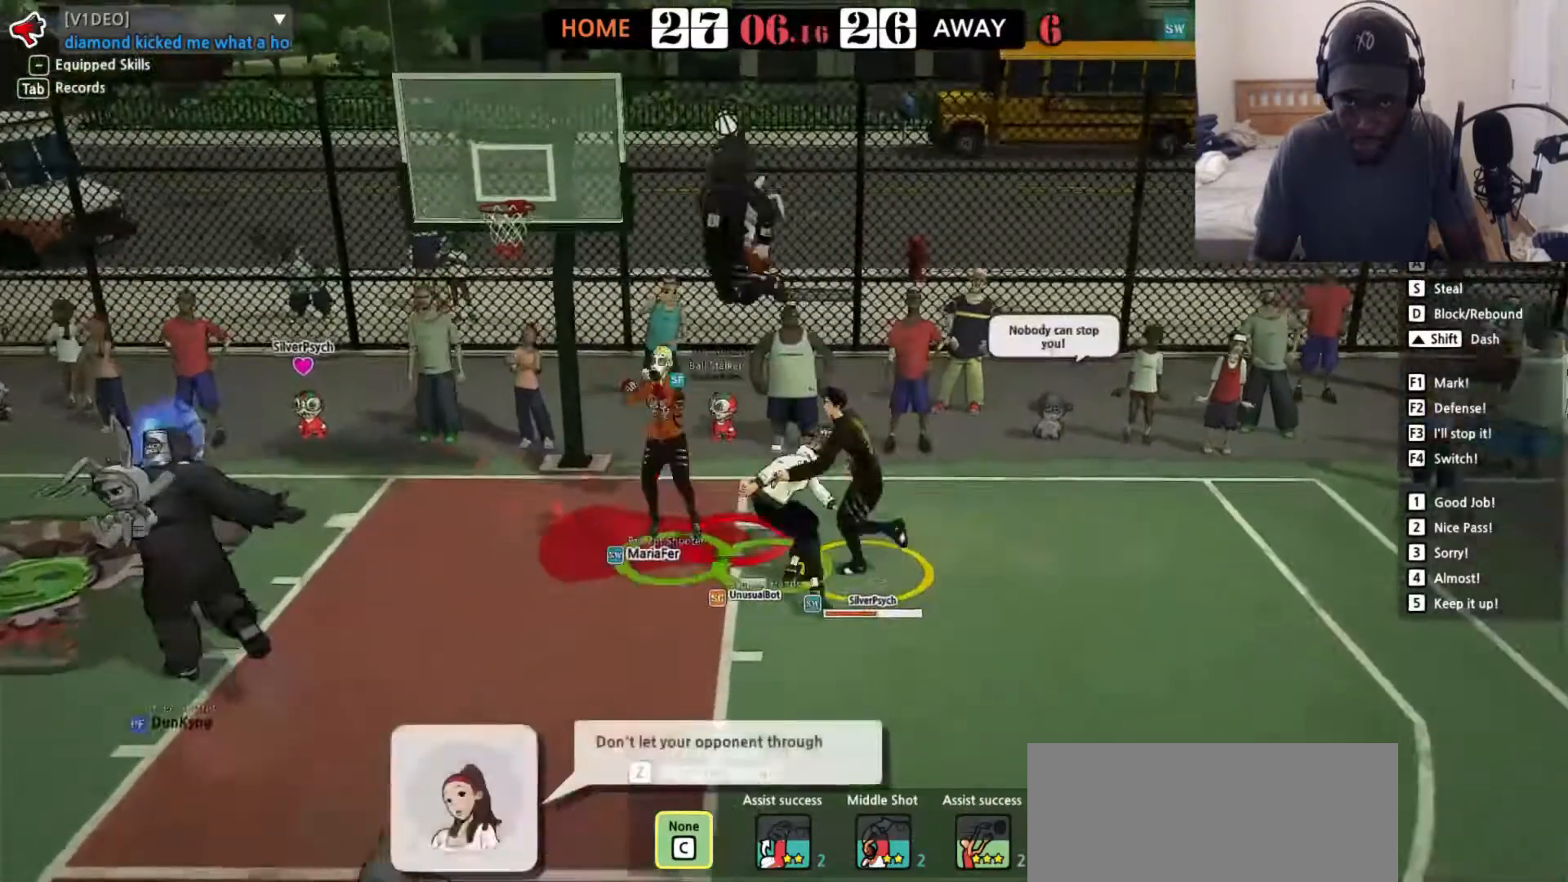
{"keys": ["down"], "events": []}